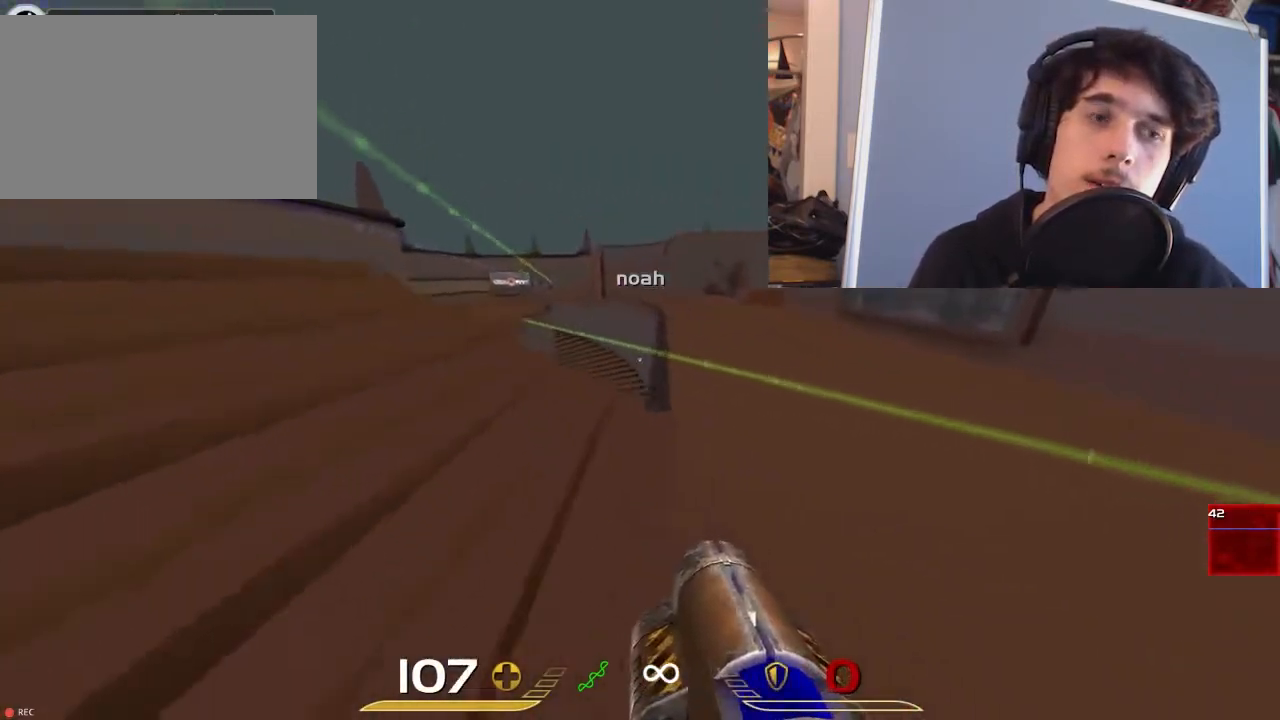
Gameplay with keyboard and mouse; each line is a JSON object with the keys and mouse buttons held at the frame after it. "events" lists presses ("down") and releases ("up") of "1", "2", "3", "4", "5", "a", "alt", "c", "ctrl", "d", "e", "f", "q", "r", "s", "shift", "space", "tab", "v", "w", "x", "z", "mouse_left", "mouse_middle", "mouse_right", "mouse_wheel_up" and "mouse_wheel_down" between this image and that frame as [ms after this image, input, new state], when the widget could be followed in between. "mouse_left", "mouse_middle", "mouse_right", "mouse_wheel_up", "mouse_wheel_down" = the "left", "middle", "right", "wheel_up", "wheel_down" buttons of the "mouse" list. No other keys are recorded. Mouse movement is not recorded.
{"keys": ["a"], "mouse": ["right"], "events": [[83, "w", "up"], [483, "mouse_right", "down"]]}
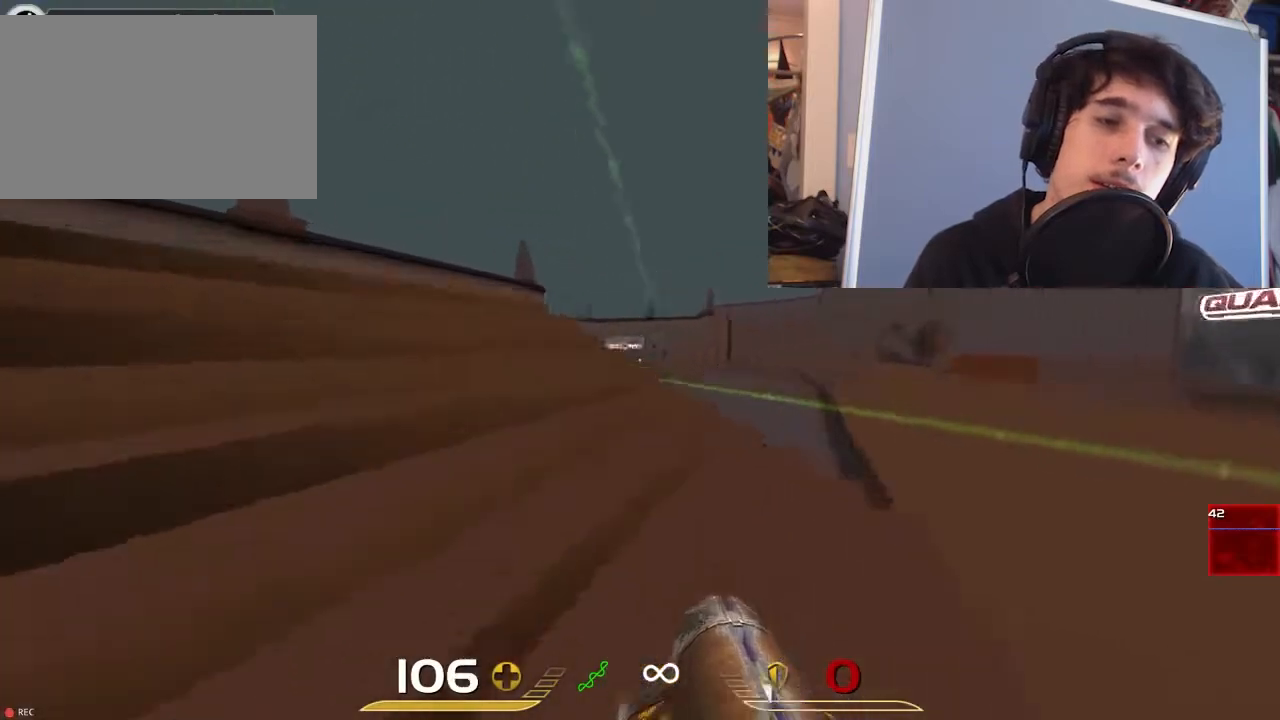
{"keys": [], "mouse": ["right"], "events": [[417, "a", "up"]]}
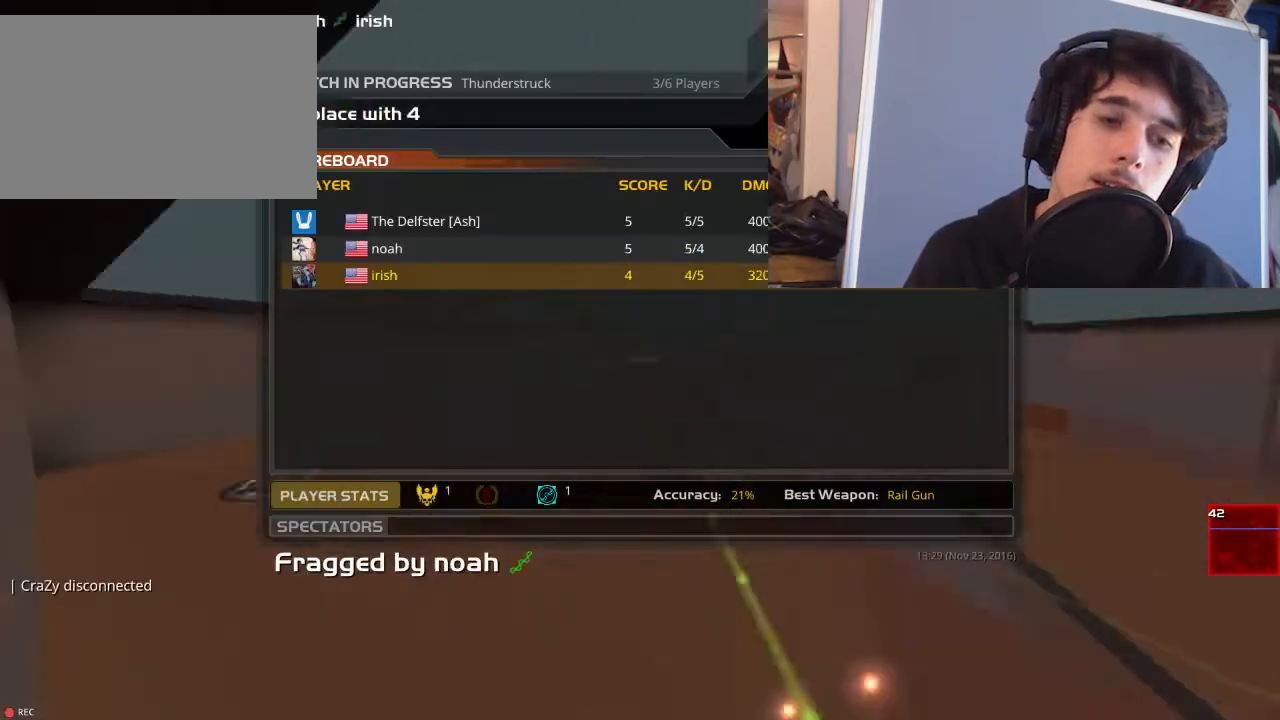
{"keys": [], "mouse": [], "events": [[133, "d", "down"], [133, "mouse_left", "down"], [200, "mouse_left", "up"], [200, "mouse_right", "up"], [333, "d", "up"]]}
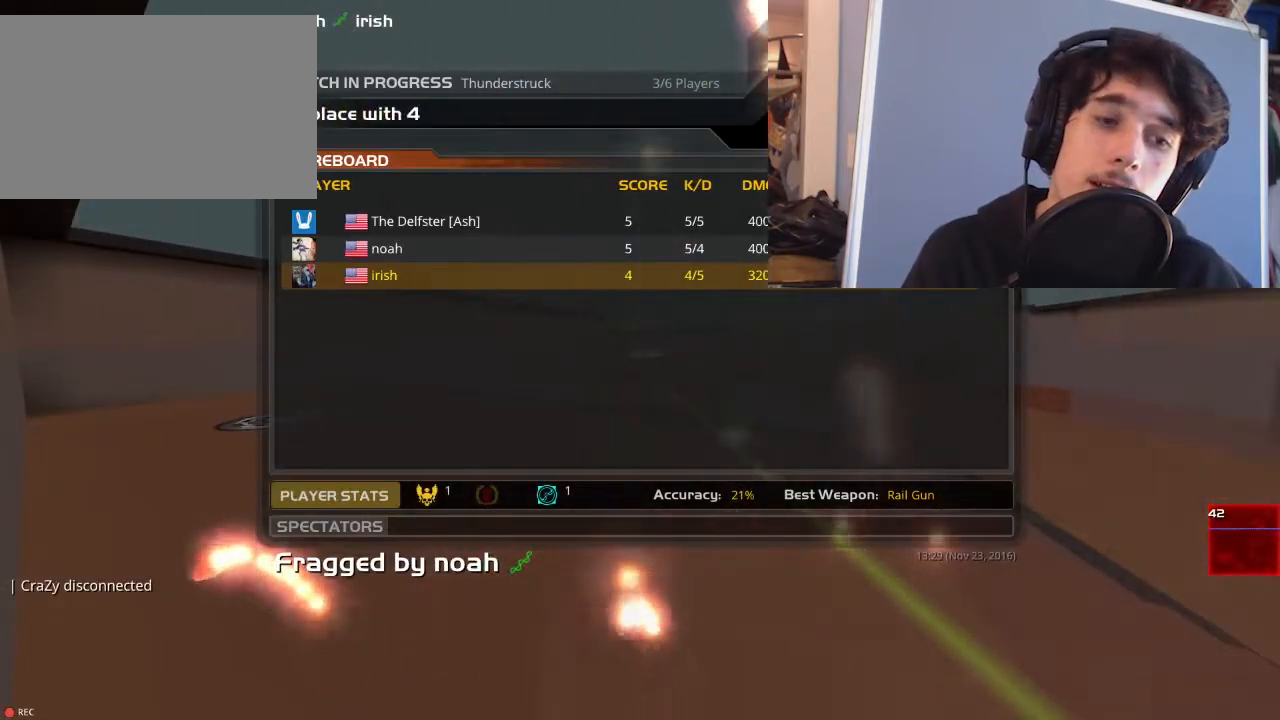
{"keys": [], "mouse": [], "events": [[167, "mouse_left", "down"], [267, "mouse_left", "up"], [433, "mouse_left", "down"], [500, "mouse_left", "up"]]}
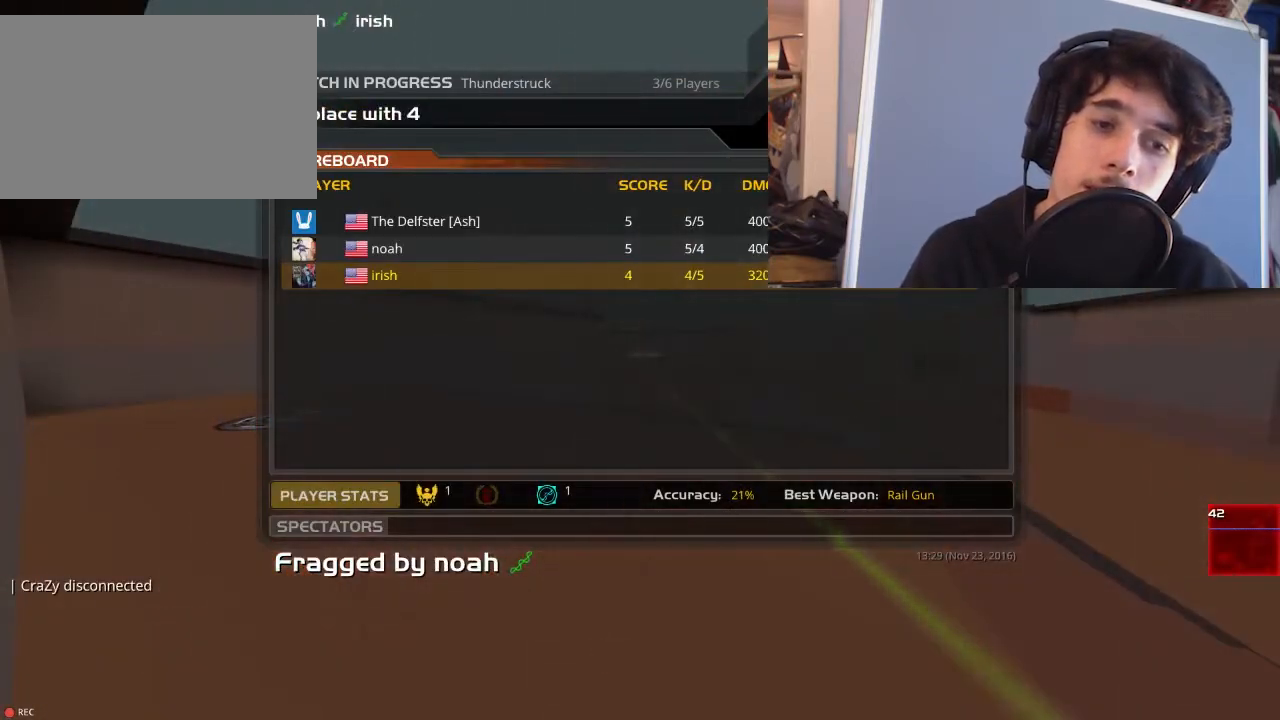
{"keys": [], "mouse": ["left"], "events": [[100, "mouse_left", "down"], [200, "mouse_left", "up"], [300, "mouse_left", "down"], [400, "mouse_left", "up"], [467, "mouse_left", "down"]]}
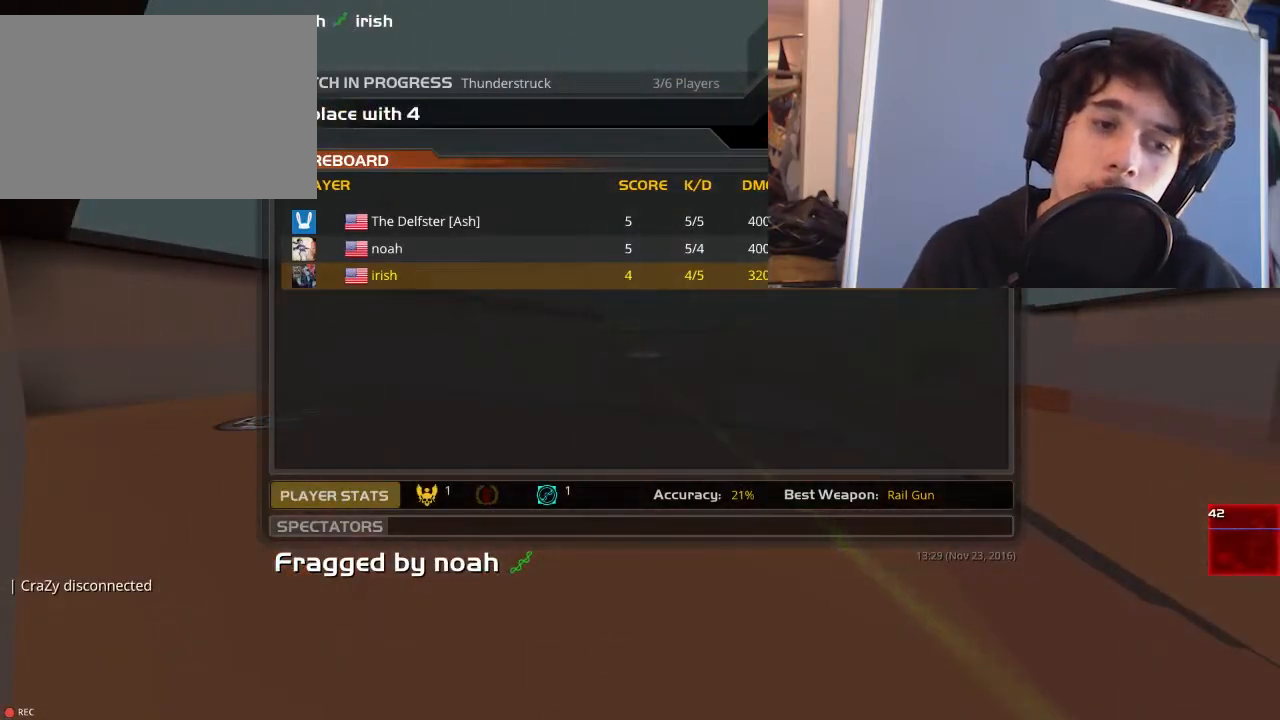
{"keys": [], "mouse": [], "events": [[67, "mouse_left", "up"], [183, "mouse_left", "down"], [250, "mouse_left", "up"]]}
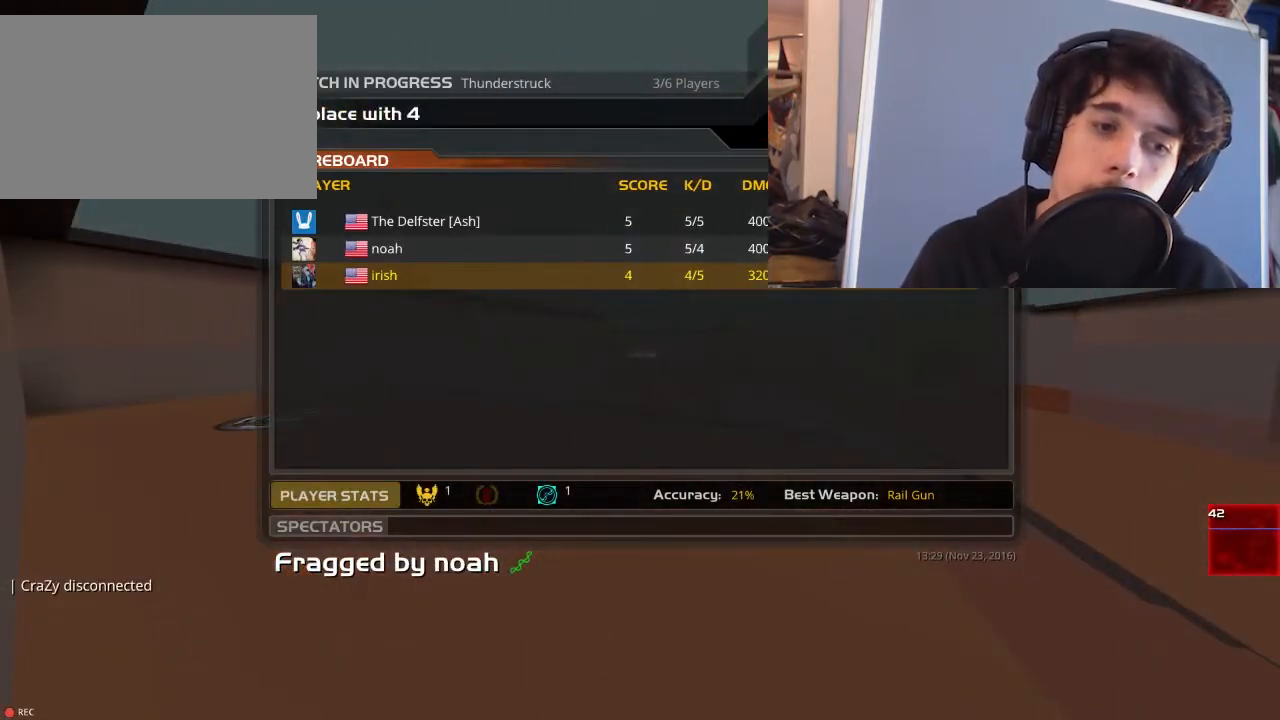
{"keys": [], "mouse": [], "events": []}
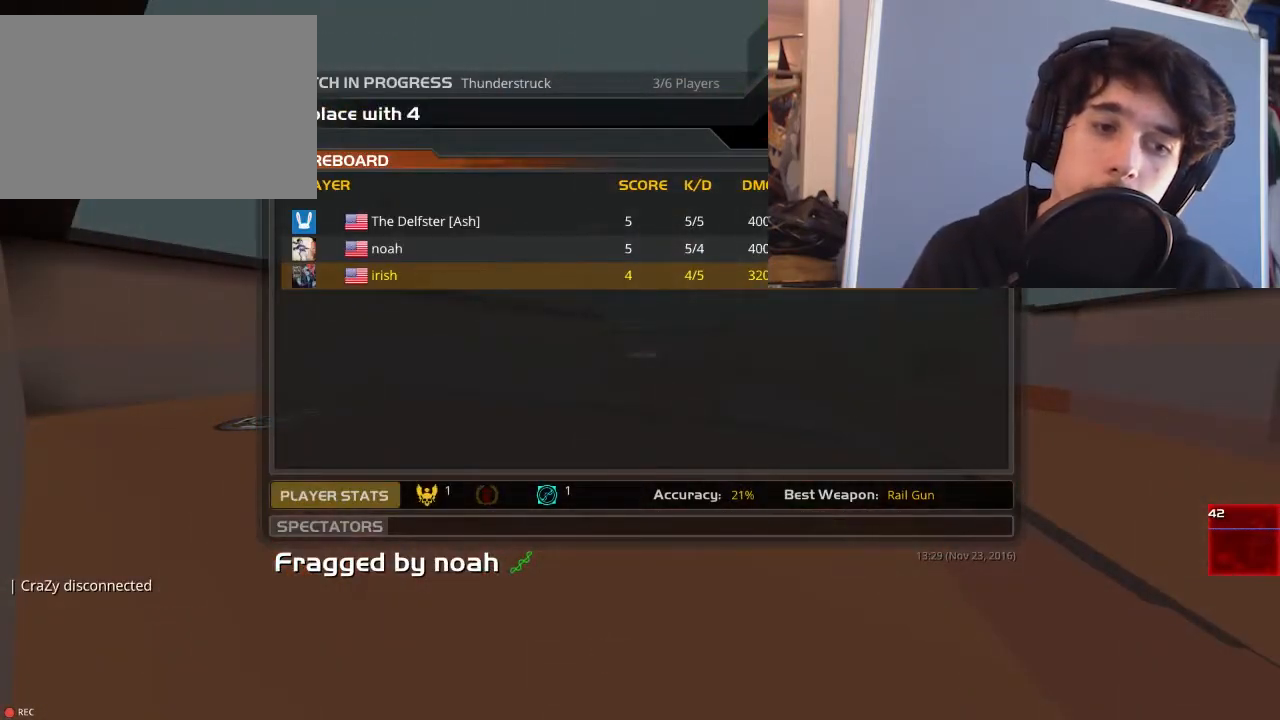
{"keys": [], "mouse": [], "events": [[417, "mouse_left", "down"], [467, "mouse_left", "up"]]}
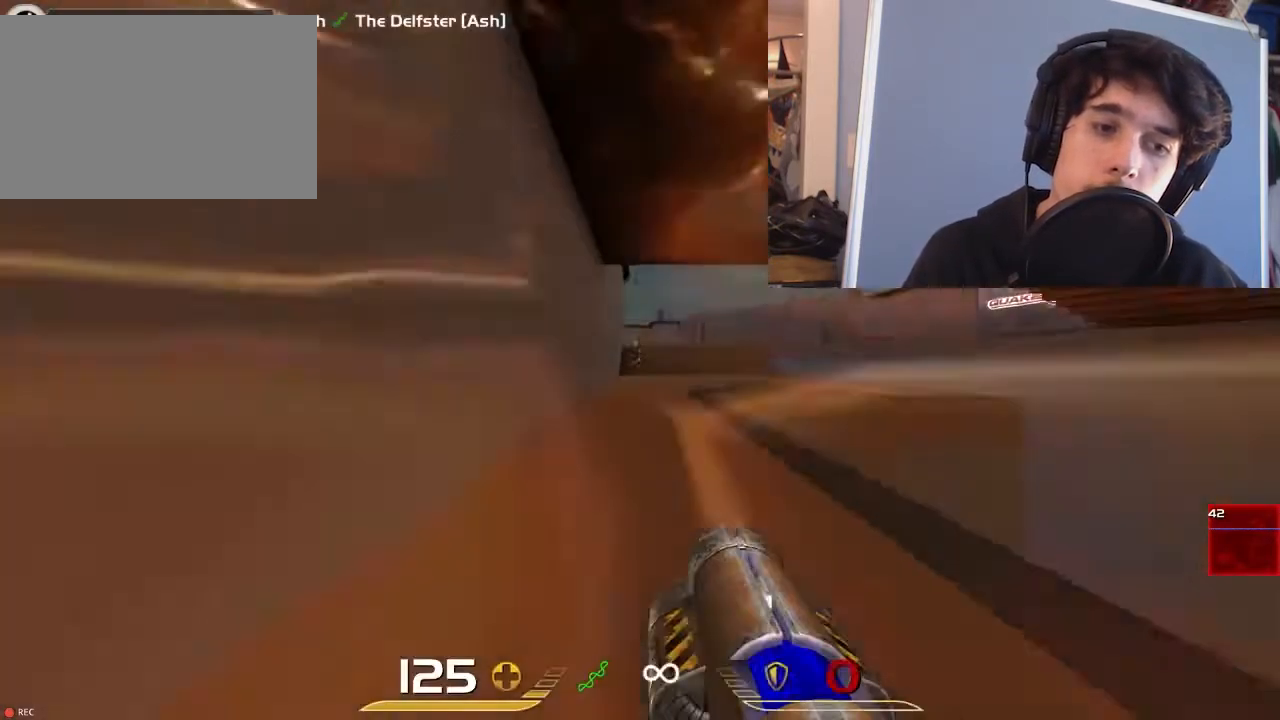
{"keys": ["a", "w"], "mouse": [], "events": [[33, "mouse_left", "down"], [100, "mouse_left", "up"], [167, "mouse_left", "down"], [233, "mouse_left", "up"], [500, "a", "down"], [500, "w", "down"]]}
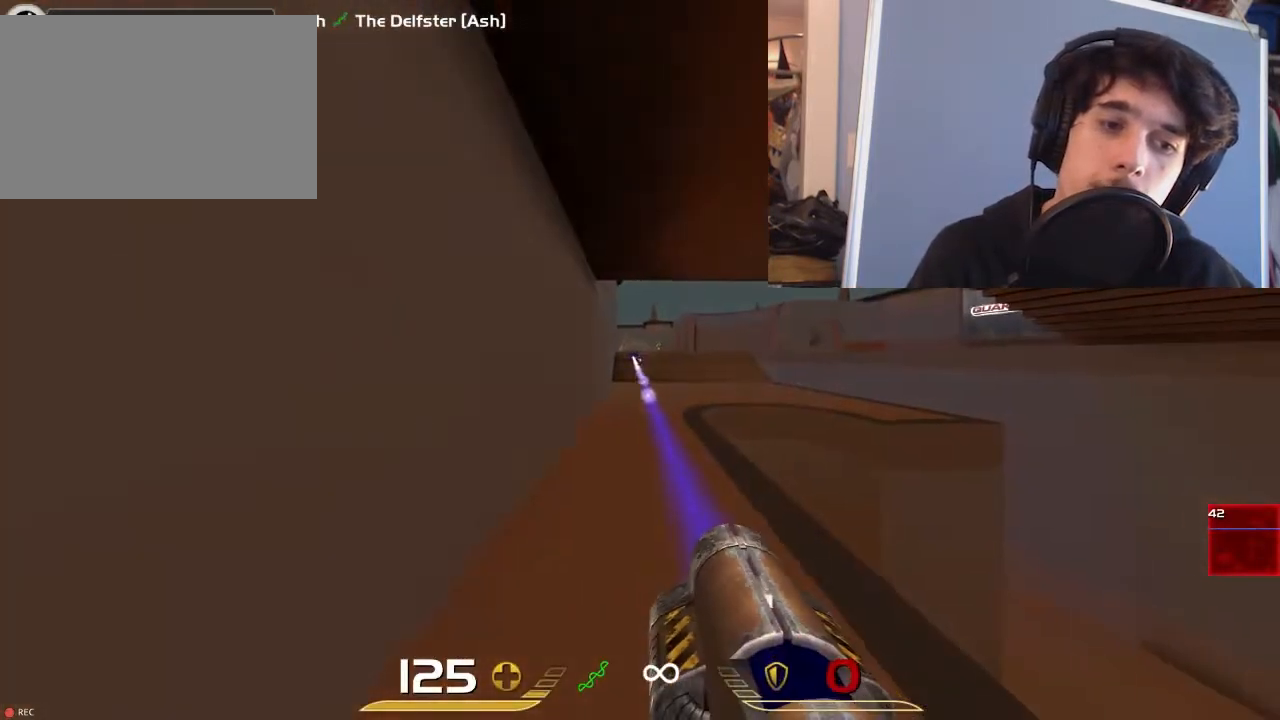
{"keys": ["a"], "mouse": [], "events": [[200, "d", "down"], [233, "a", "up"], [267, "w", "up"], [467, "a", "down"], [500, "d", "up"]]}
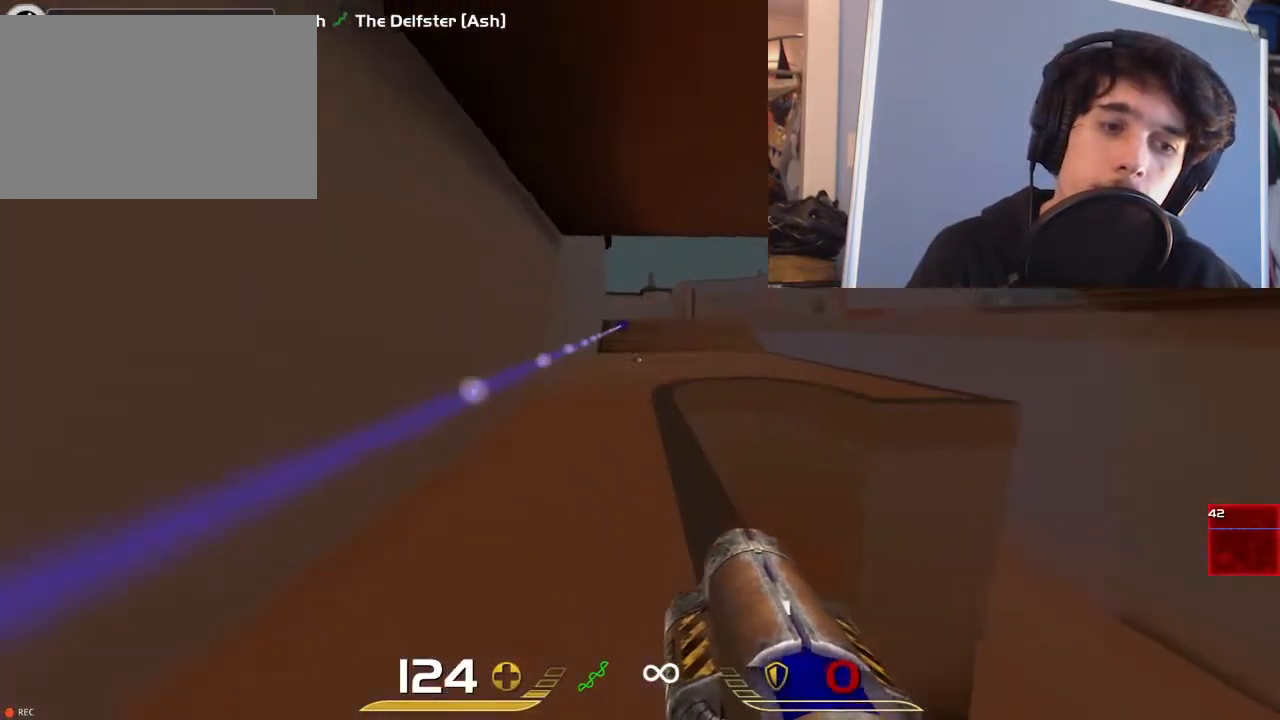
{"keys": ["d", "w"], "mouse": [], "events": [[150, "w", "down"], [350, "d", "down"], [383, "a", "up"]]}
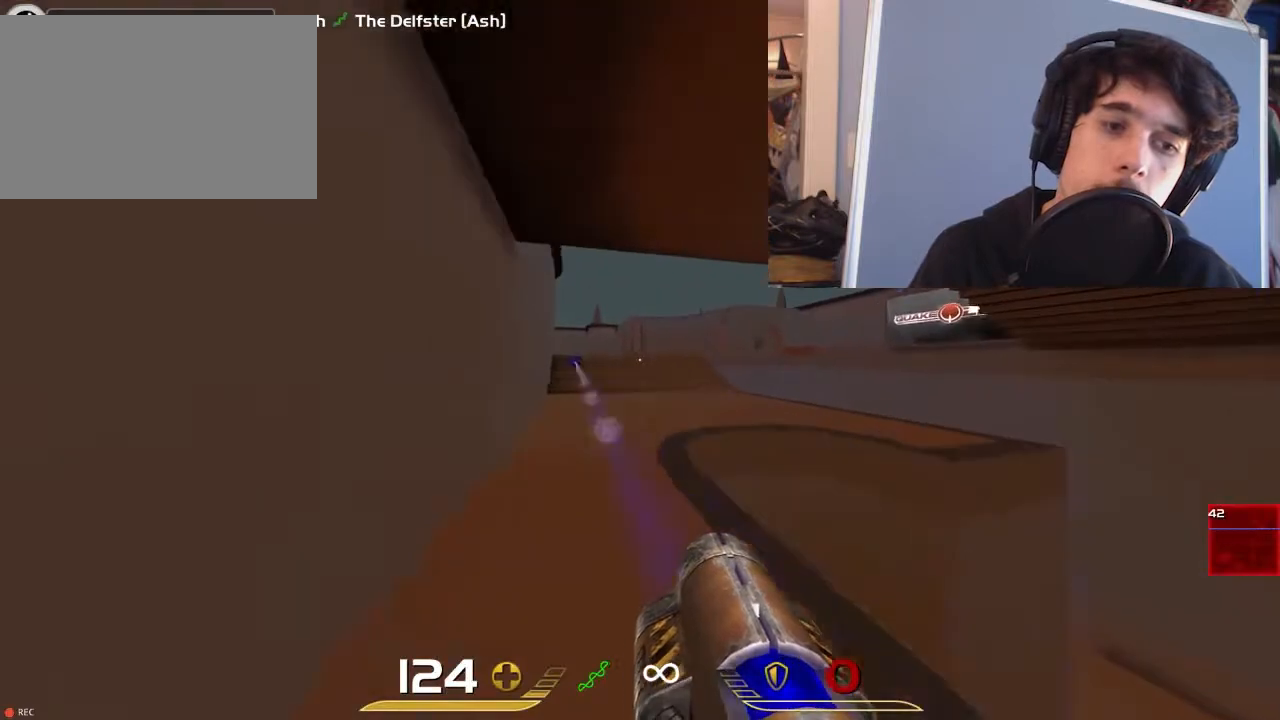
{"keys": [], "mouse": [], "events": [[17, "d", "up"], [150, "d", "down"], [183, "space", "down"], [250, "w", "up"], [317, "space", "up"], [500, "d", "up"]]}
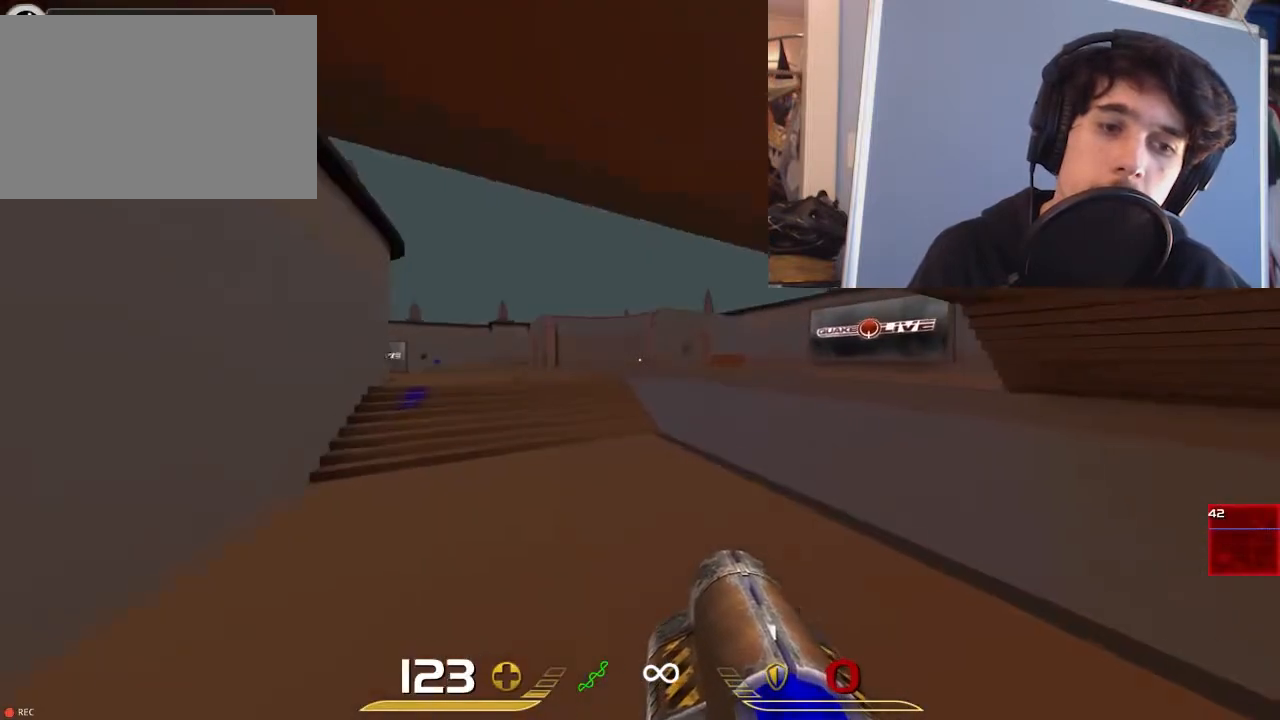
{"keys": ["d", "s"], "mouse": [], "events": [[200, "d", "down"], [267, "s", "down"]]}
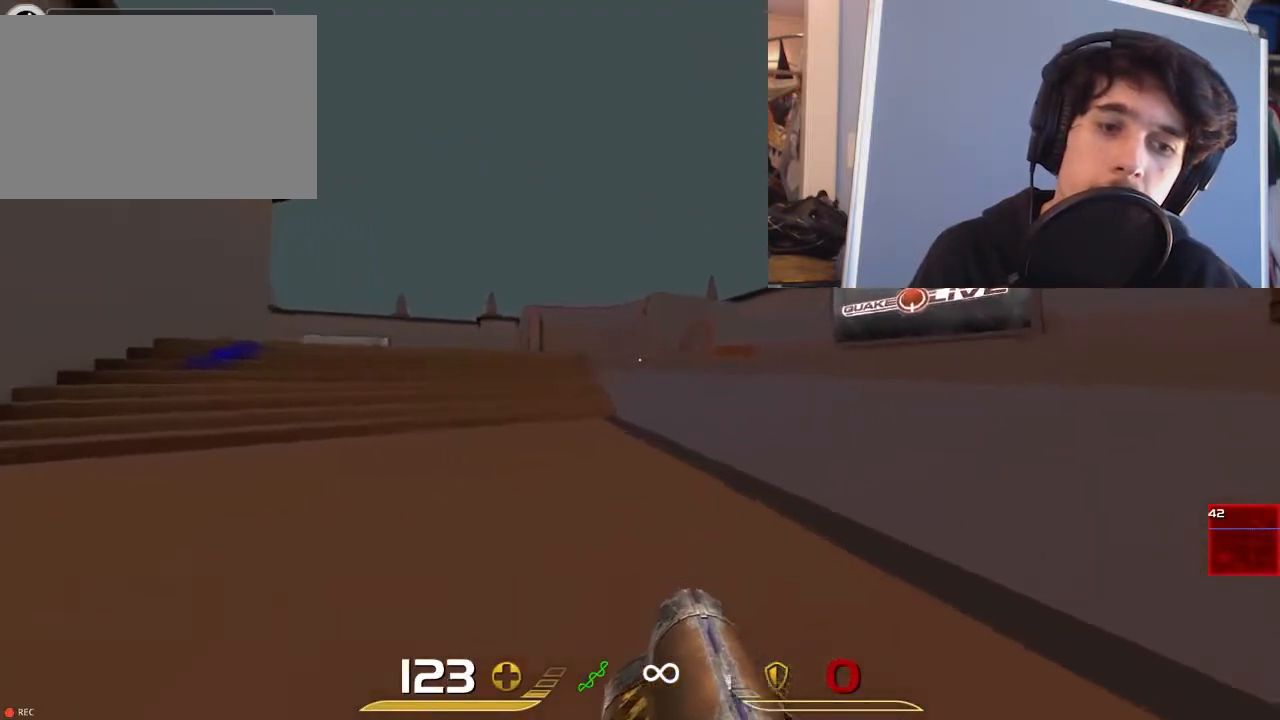
{"keys": ["a"], "mouse": [], "events": [[67, "d", "up"], [133, "a", "down"], [200, "s", "up"], [267, "space", "down"], [417, "space", "up"]]}
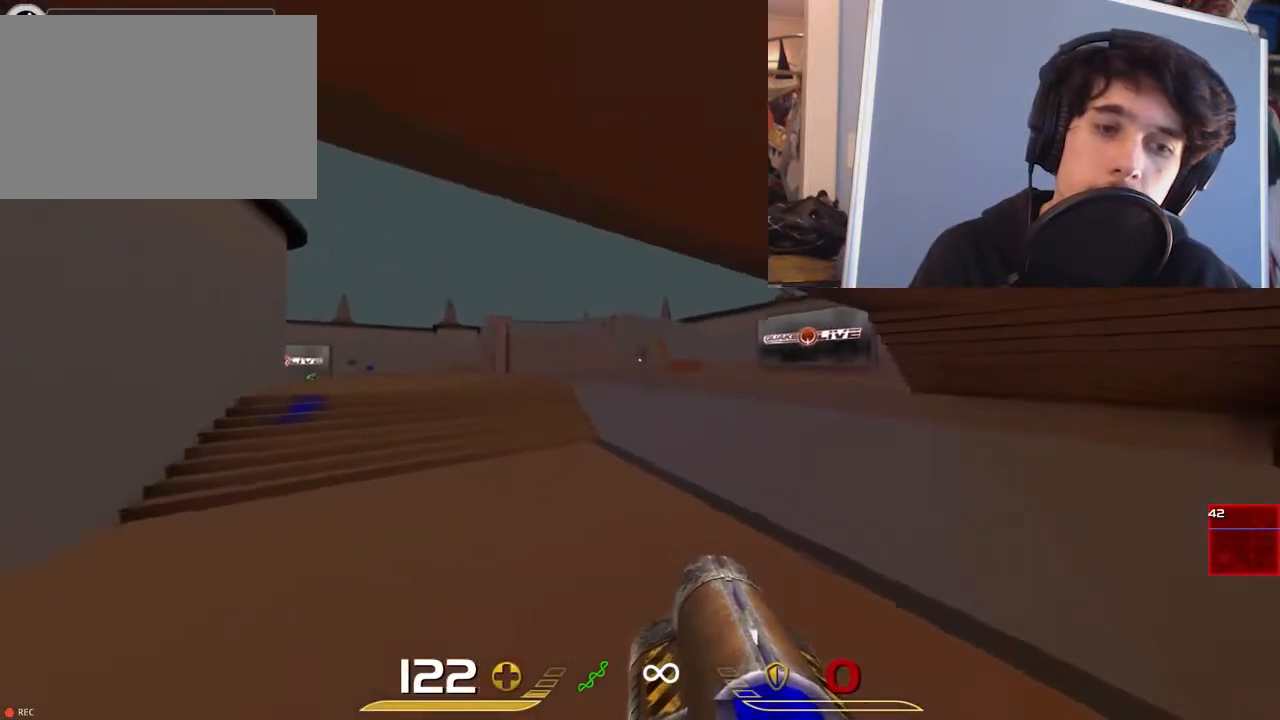
{"keys": ["w"], "mouse": [], "events": [[50, "a", "up"], [350, "w", "down"]]}
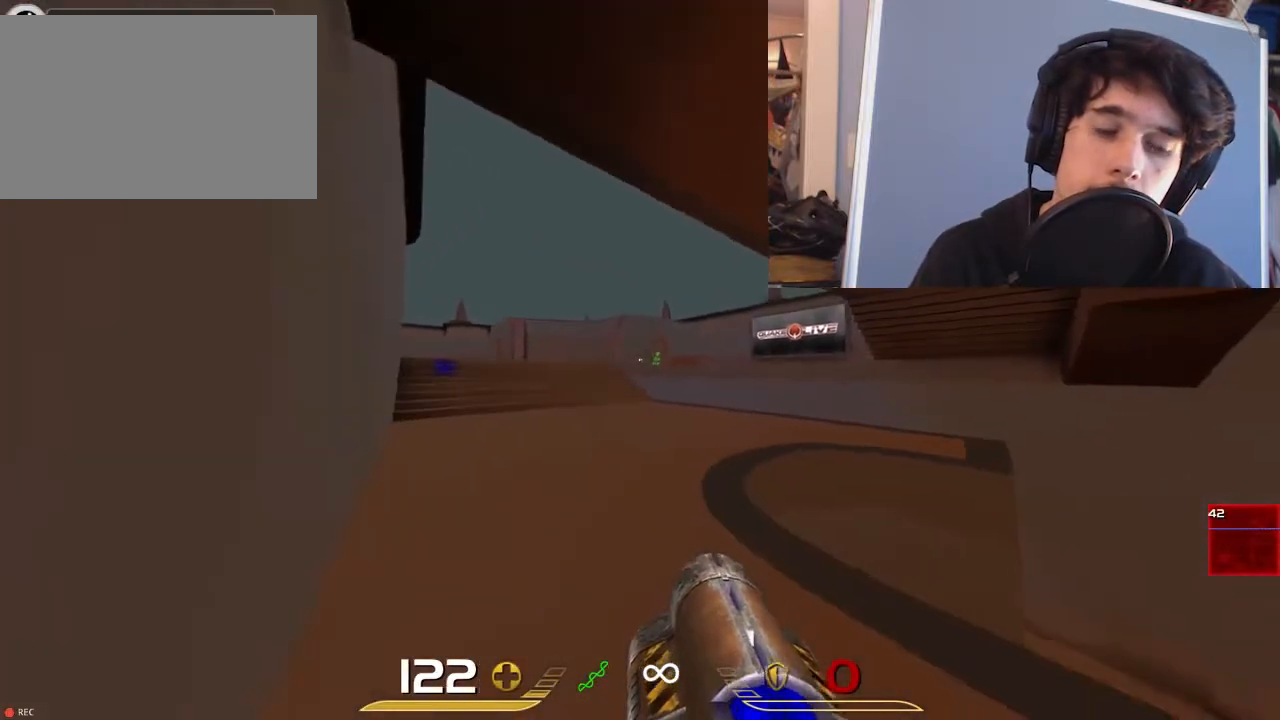
{"keys": ["d"], "mouse": [], "events": [[50, "d", "down"], [150, "space", "down"], [250, "space", "up"], [250, "w", "up"], [283, "d", "up"], [283, "mouse_left", "down"], [367, "d", "down"], [367, "mouse_left", "up"]]}
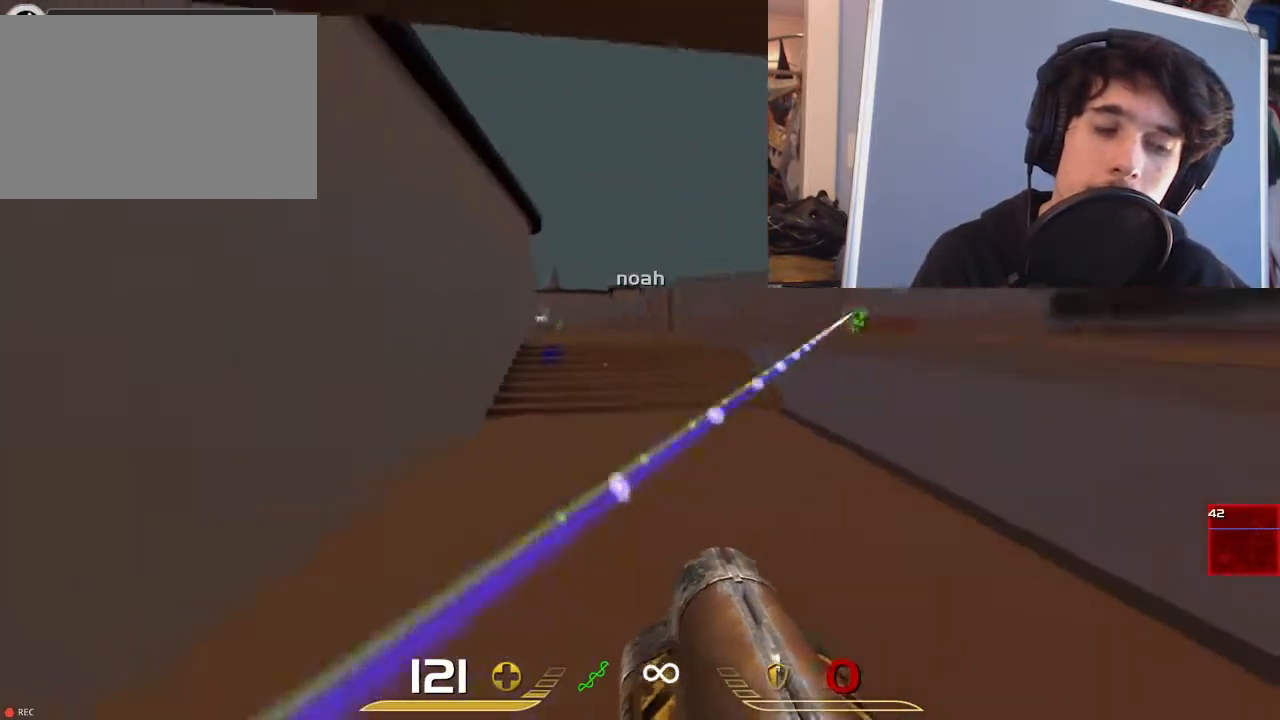
{"keys": ["a"], "mouse": [], "events": [[33, "s", "down"], [333, "a", "down"], [333, "d", "up"], [433, "s", "up"]]}
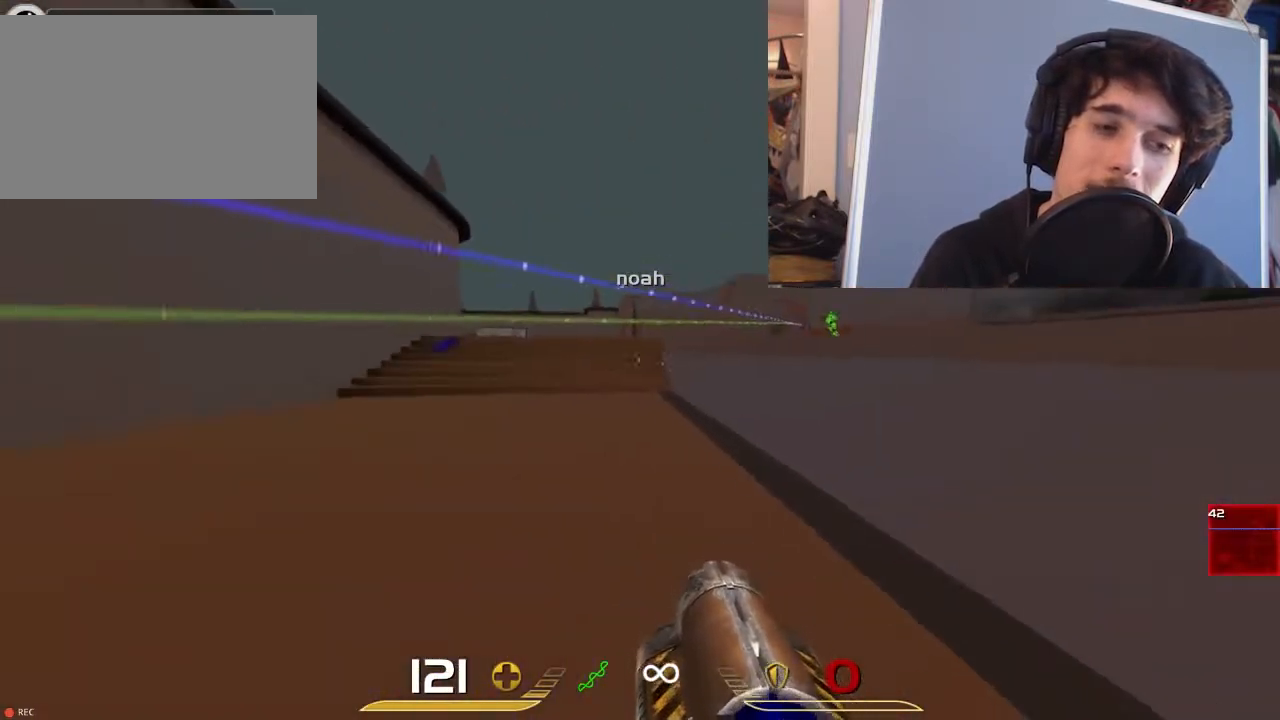
{"keys": [], "mouse": [], "events": [[67, "w", "down"], [200, "space", "down"], [333, "w", "up"], [367, "a", "up"], [367, "space", "up"]]}
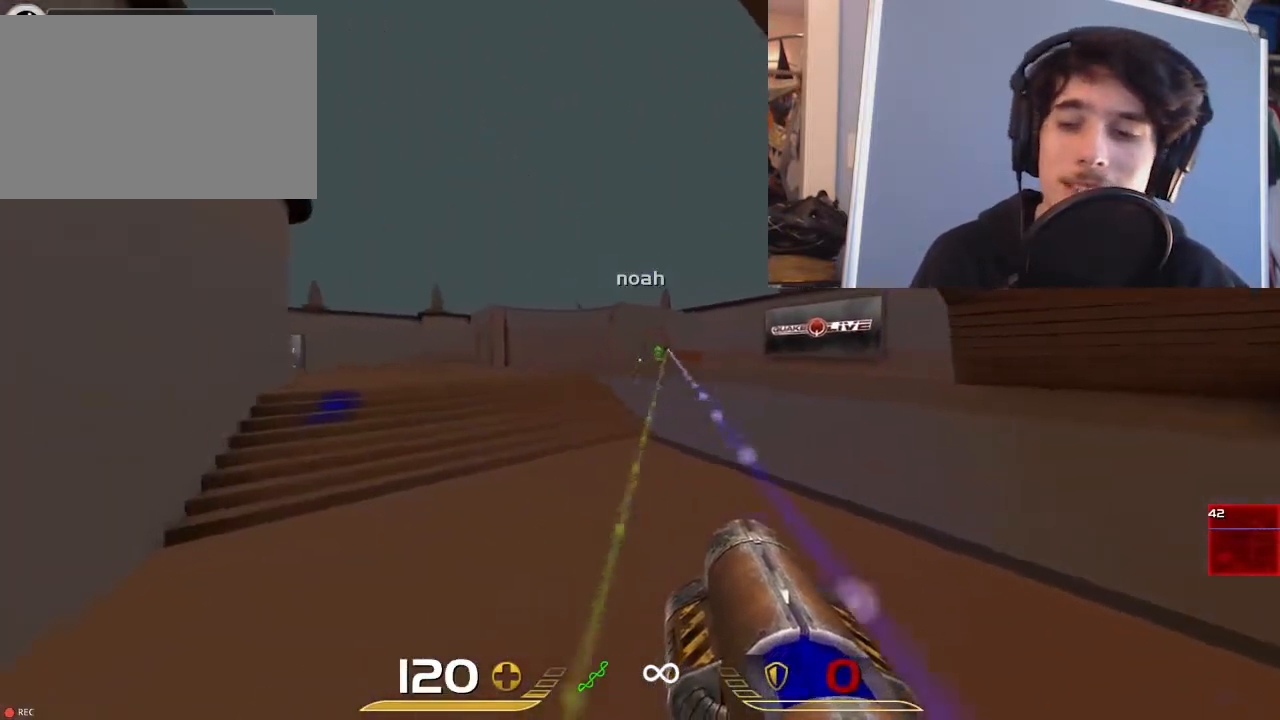
{"keys": [], "mouse": [], "events": [[250, "d", "down"], [483, "d", "up"]]}
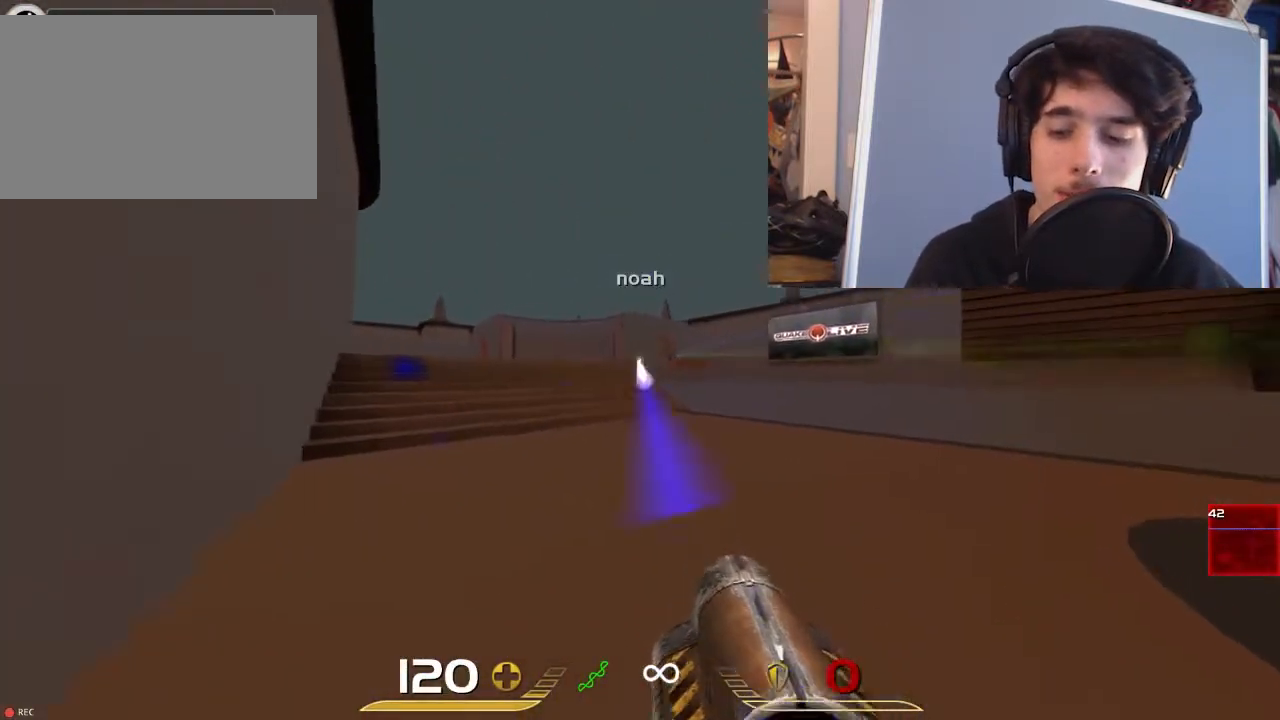
{"keys": ["a", "w"], "mouse": [], "events": [[17, "mouse_left", "down"], [83, "a", "down"], [83, "mouse_left", "up"], [183, "w", "down"], [367, "a", "up"], [500, "a", "down"]]}
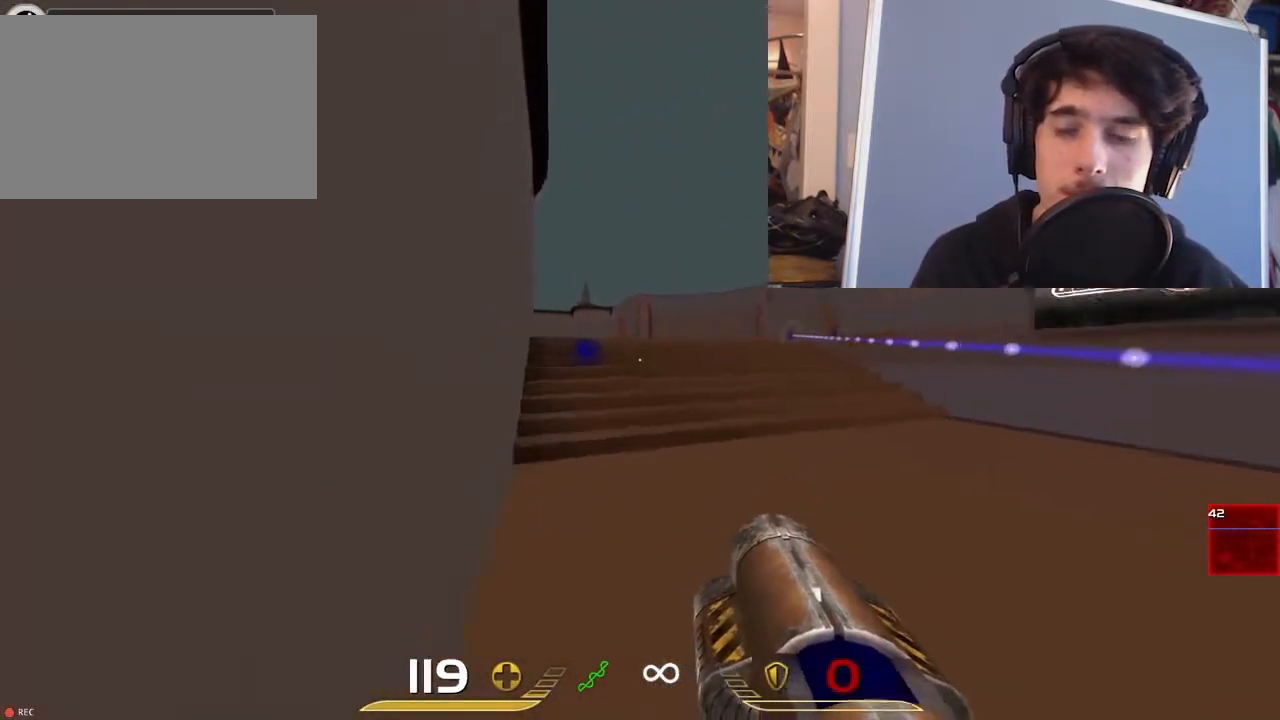
{"keys": ["d", "s"], "mouse": [], "events": [[133, "w", "up"], [333, "a", "up"], [333, "s", "down"], [400, "d", "down"]]}
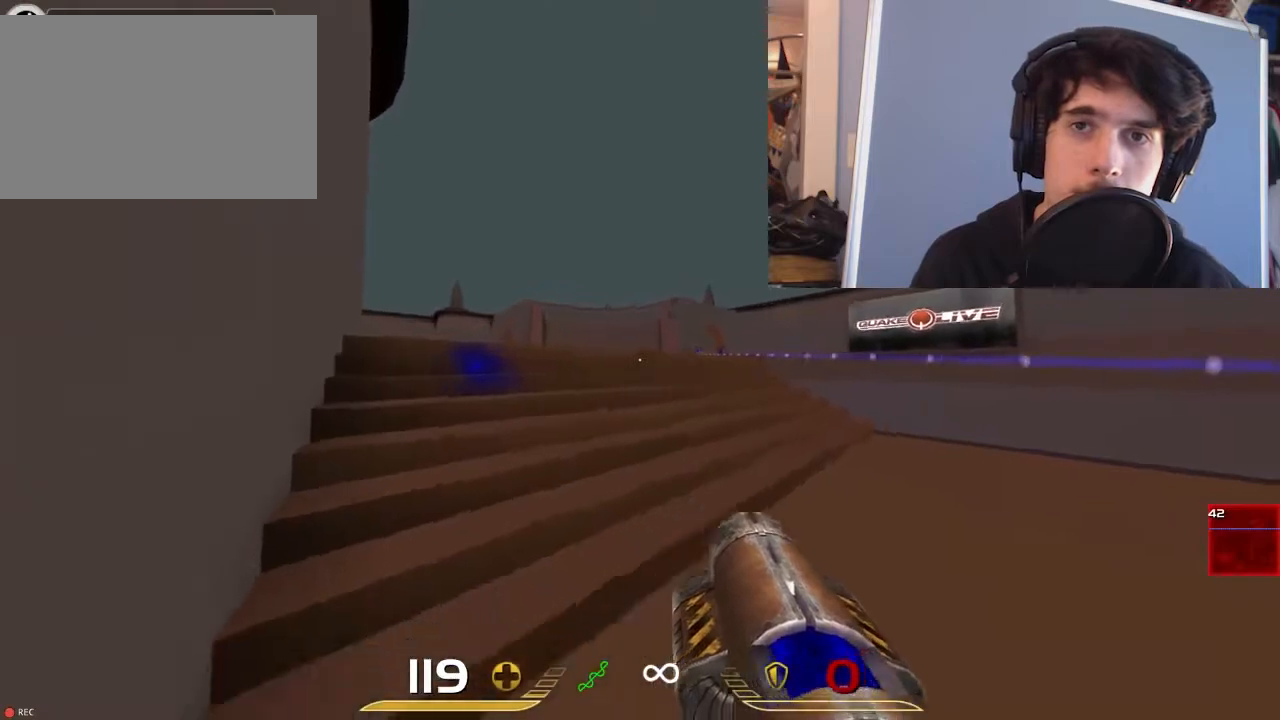
{"keys": ["d", "w"], "mouse": [], "events": [[100, "s", "up"], [233, "w", "down"]]}
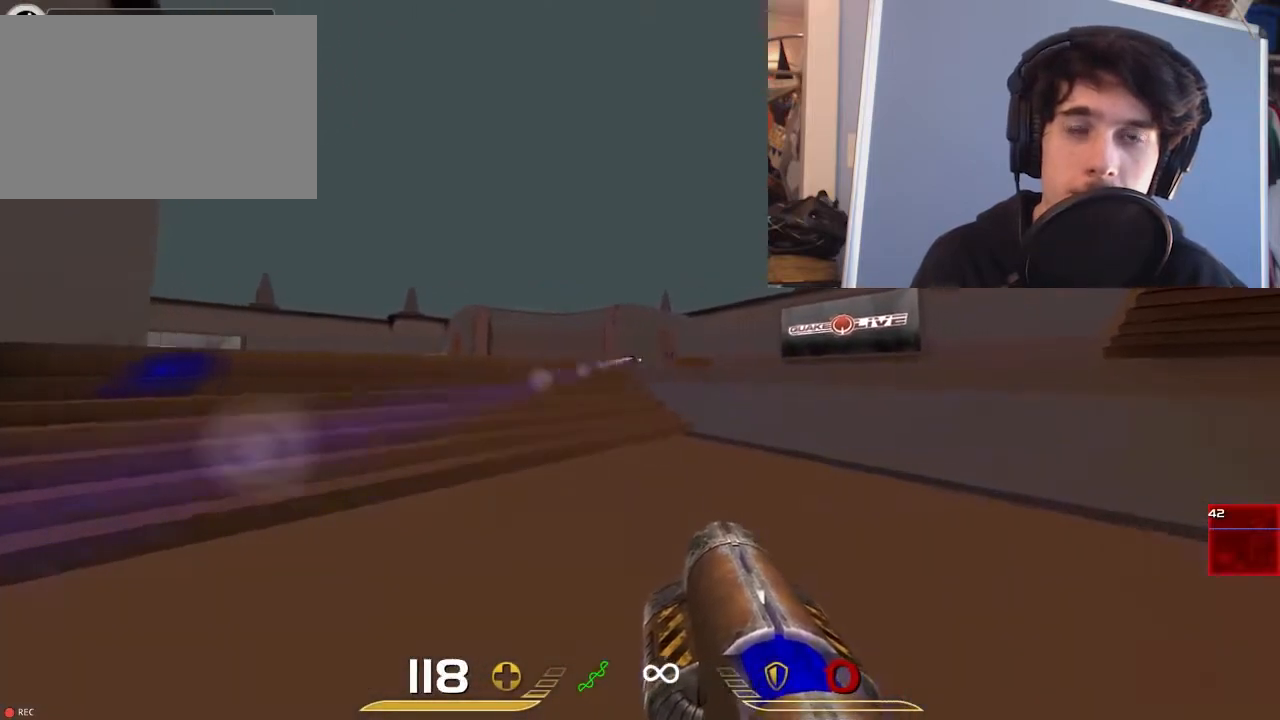
{"keys": ["a"], "mouse": [], "events": [[17, "a", "down"], [50, "d", "up"], [317, "space", "down"], [317, "w", "up"], [483, "space", "up"]]}
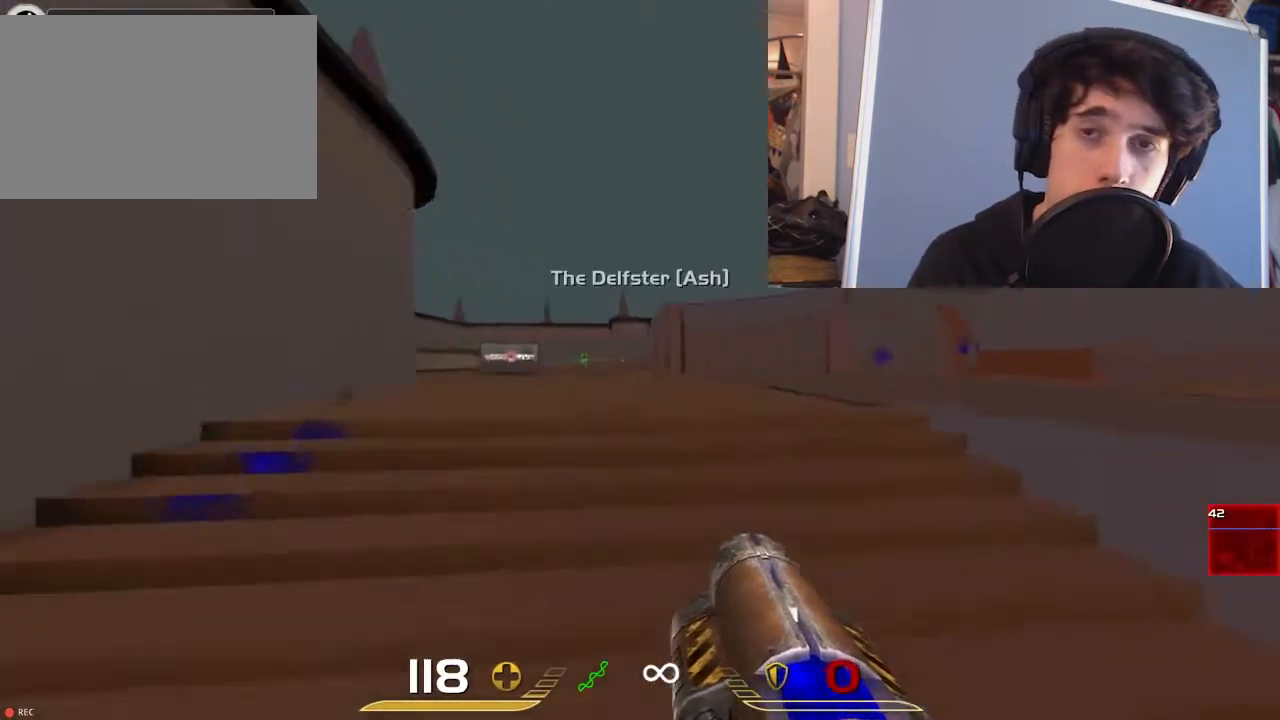
{"keys": ["a", "s"], "mouse": [], "events": [[50, "s", "down"], [400, "mouse_left", "down"], [467, "mouse_left", "up"]]}
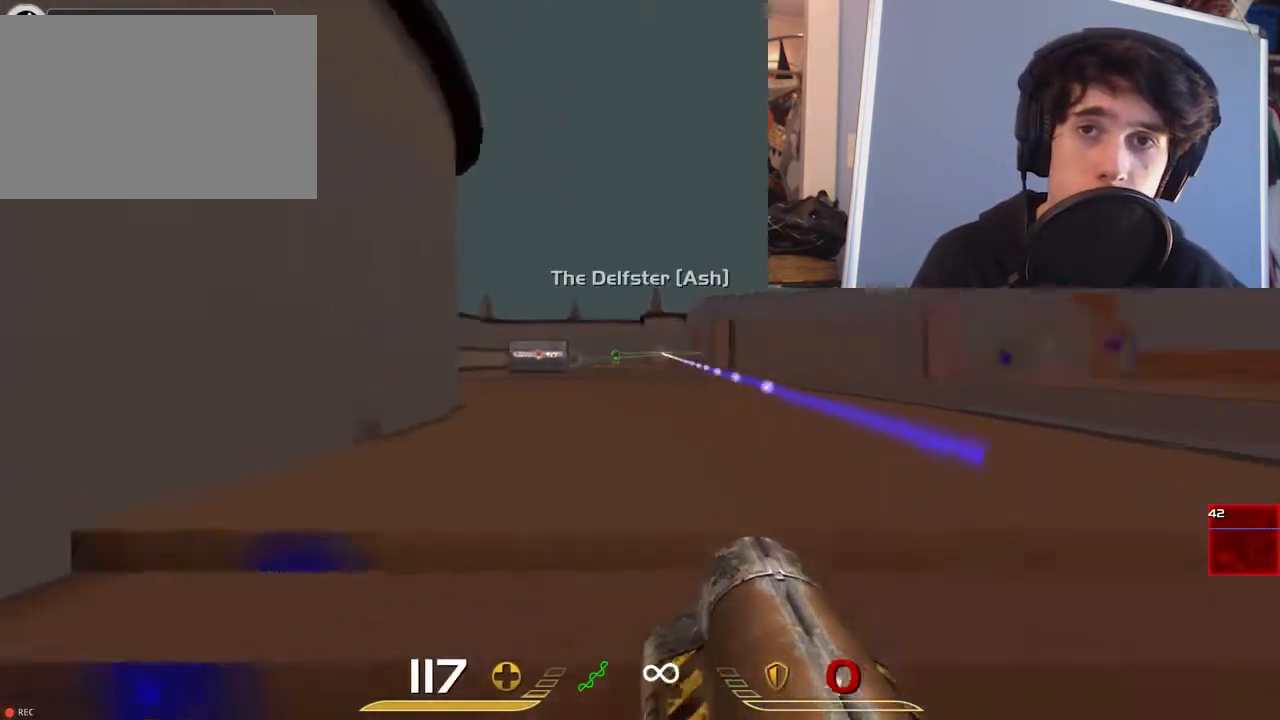
{"keys": ["d"], "mouse": [], "events": [[100, "a", "up"], [100, "d", "down"], [267, "s", "up"]]}
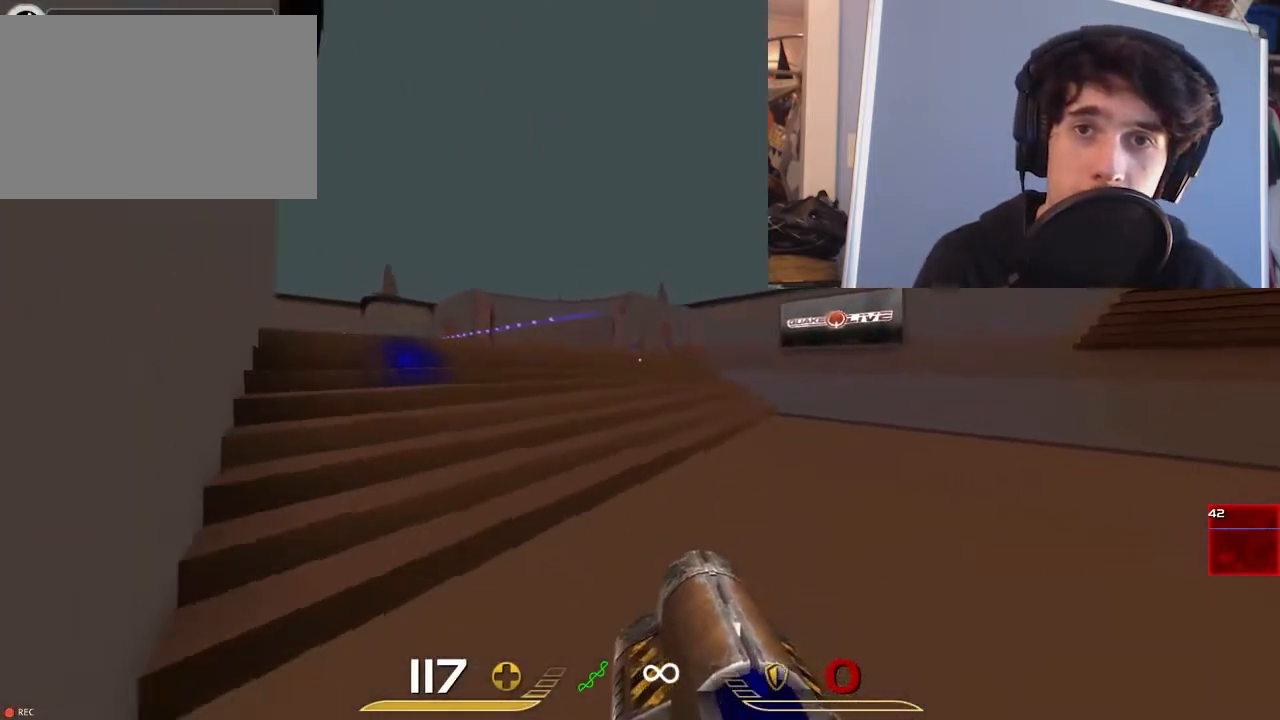
{"keys": ["d", "w"], "mouse": [], "events": [[33, "w", "down"], [67, "a", "down"], [117, "d", "up"], [317, "a", "up"], [317, "d", "down"]]}
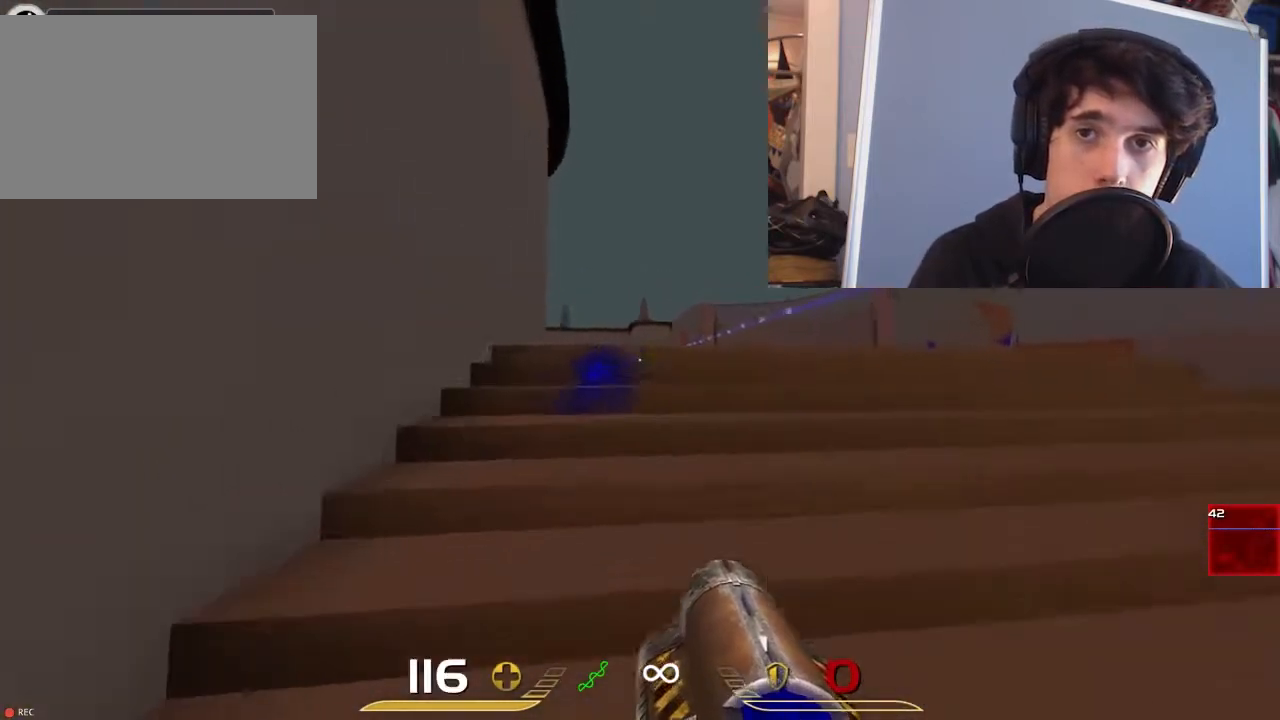
{"keys": ["a", "w"], "mouse": [], "events": [[183, "a", "down"], [183, "d", "up"]]}
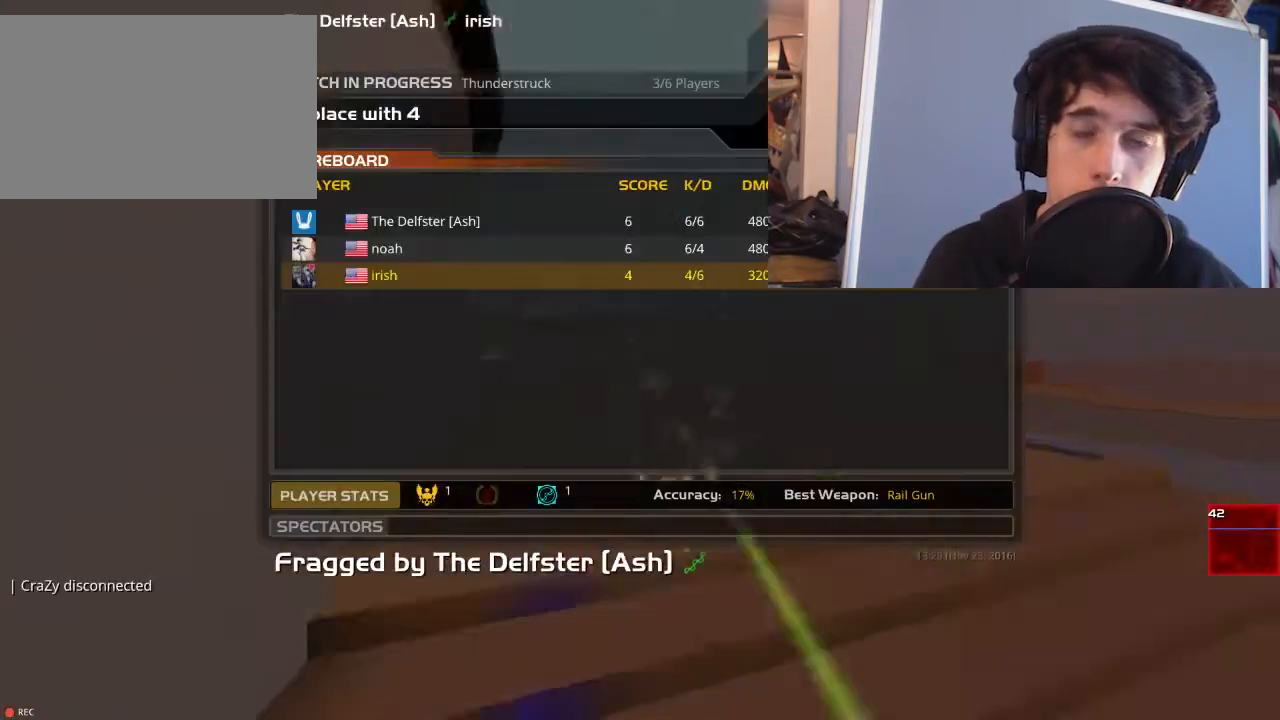
{"keys": [], "mouse": [], "events": [[133, "a", "up"], [133, "d", "down"], [133, "mouse_left", "down"], [133, "w", "up"], [233, "mouse_left", "up"], [367, "d", "up"]]}
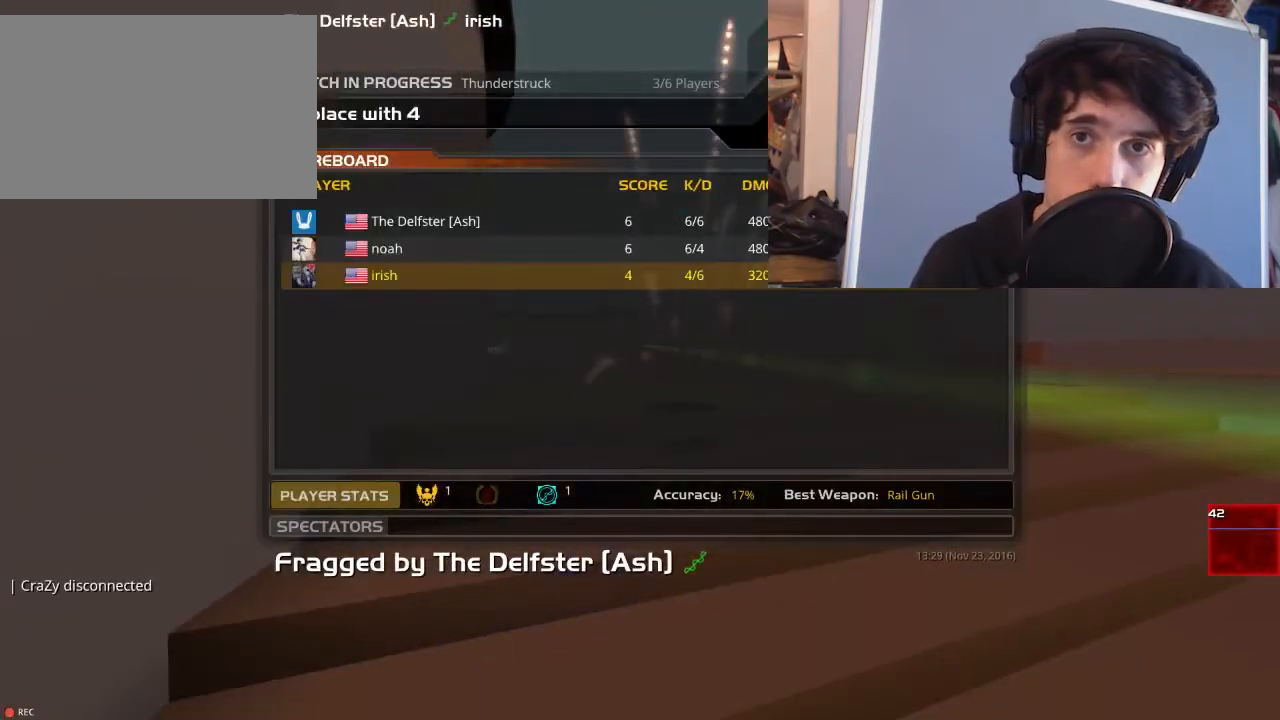
{"keys": [], "mouse": [], "events": [[367, "mouse_left", "down"], [433, "mouse_left", "up"]]}
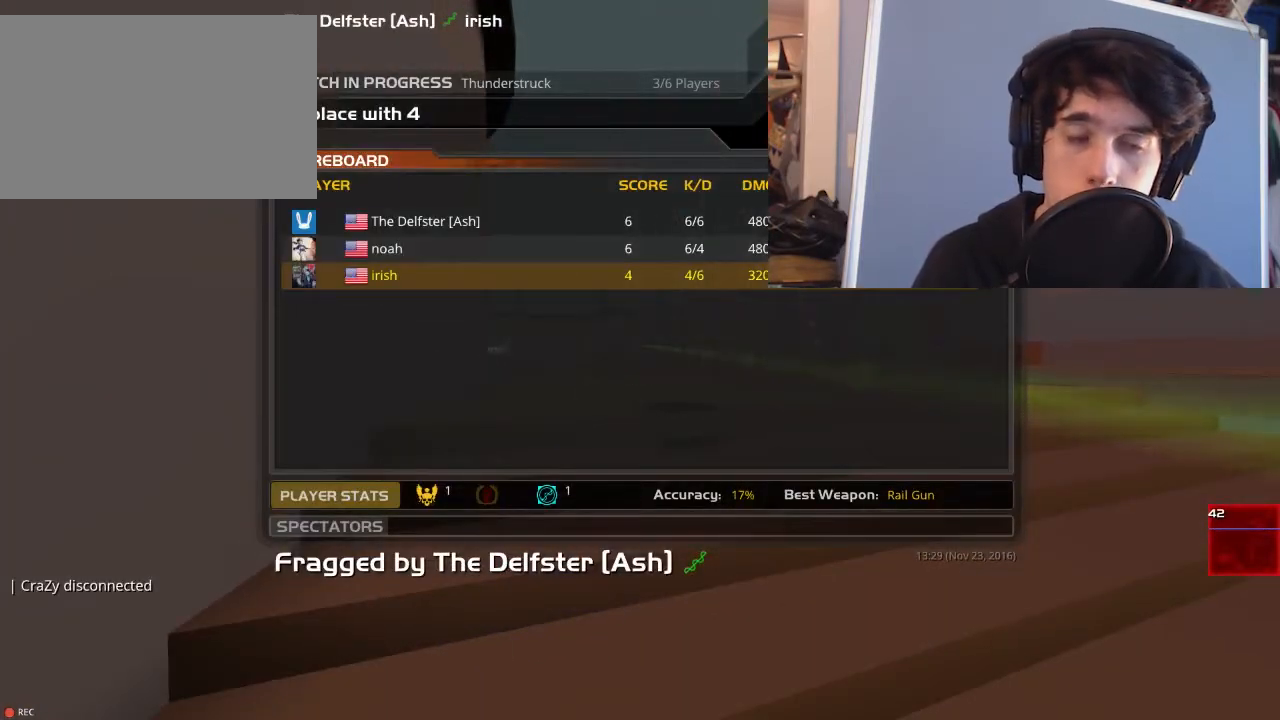
{"keys": [], "mouse": [], "events": [[300, "mouse_left", "down"], [433, "mouse_left", "up"]]}